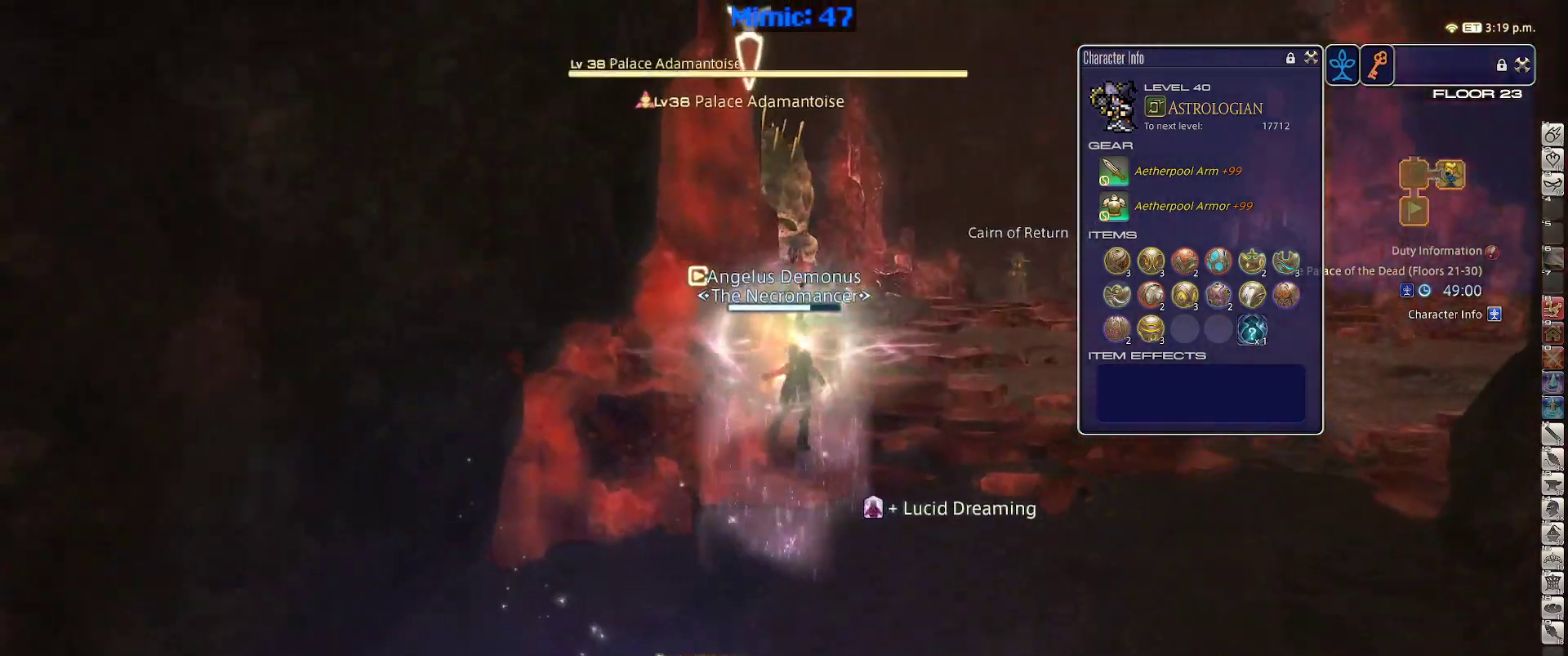
Gameplay with keyboard; each line is a JSON object with the keys held at the frame after it. "events" lists presses ("down") and releases ("up") of ".", "/", "0", "1", "2", "3", "4", "5", "6", "7", "8", "9", "a", "alt_l", "alt_r", "b", "backslash", "backspace", "c", "caps_lock", "comma", "ctrl_l", "ctrl_r", "d", "down", "e", "equals", "escape", "f", "f1", "f10", "f11", "f12", "f2", "f3", "f4", "f5", "f6", "f7", "f8", "f9", "g", "h", "i", "j", "k", "l", "lbracket", "left", "m", "minus", "n", "o", "p", "q", "quote", "r", "rbracket", "return", "right", "s", "semicolon", "shift_l", "shift_r", "space", "super", "t", "tab", "tilde", "u", "up", "v", "w", "x", "y" and "z" between this image and that frame as [ms after this image, input, new state], when the widget could be followed in between. No other keys are recorded. Mouse input is not recorded.
{"keys": ["d", "w"], "events": [[150, "p", "down"], [284, "p", "up"], [334, "2", "down"], [434, "2", "up"]]}
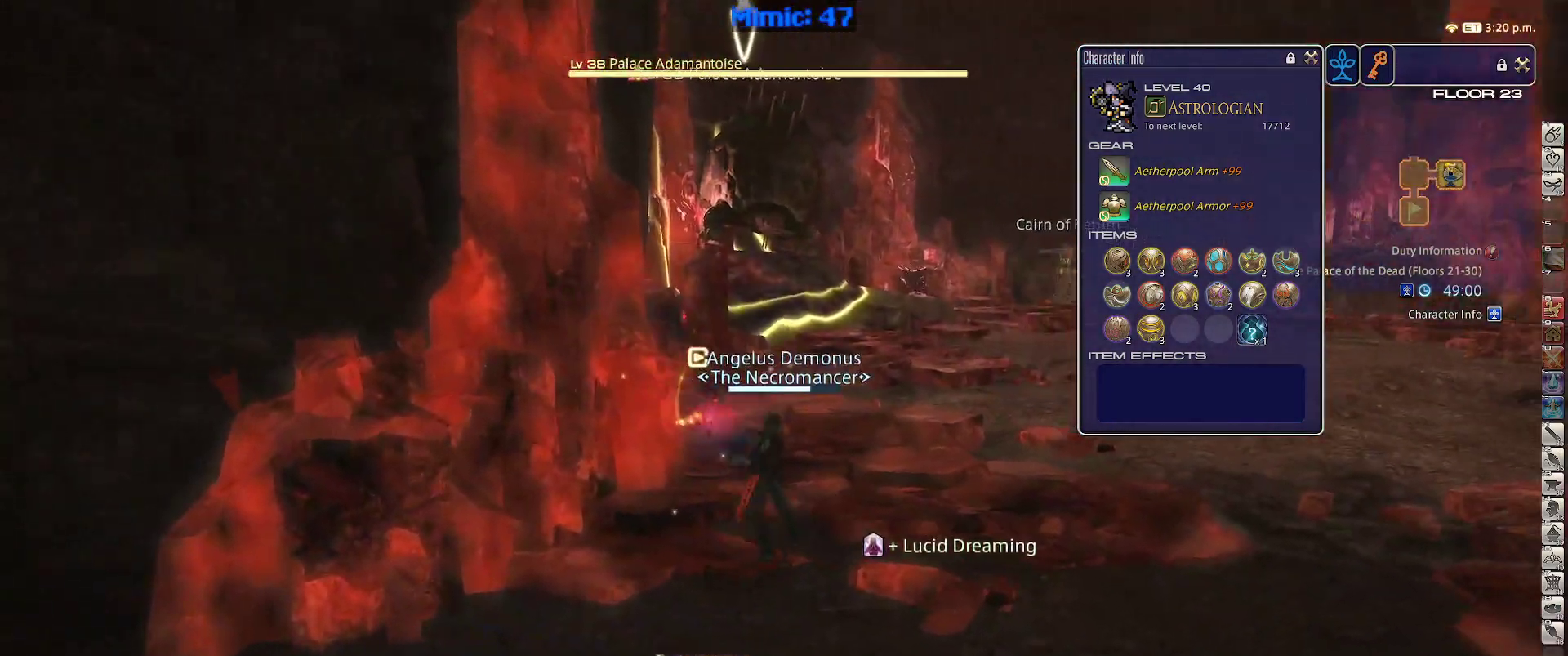
{"keys": ["a", "d", "lbracket", "s"], "events": [[17, "2", "down"], [100, "2", "up"], [300, "w", "up"], [450, "a", "down"], [450, "s", "down"], [484, "lbracket", "down"]]}
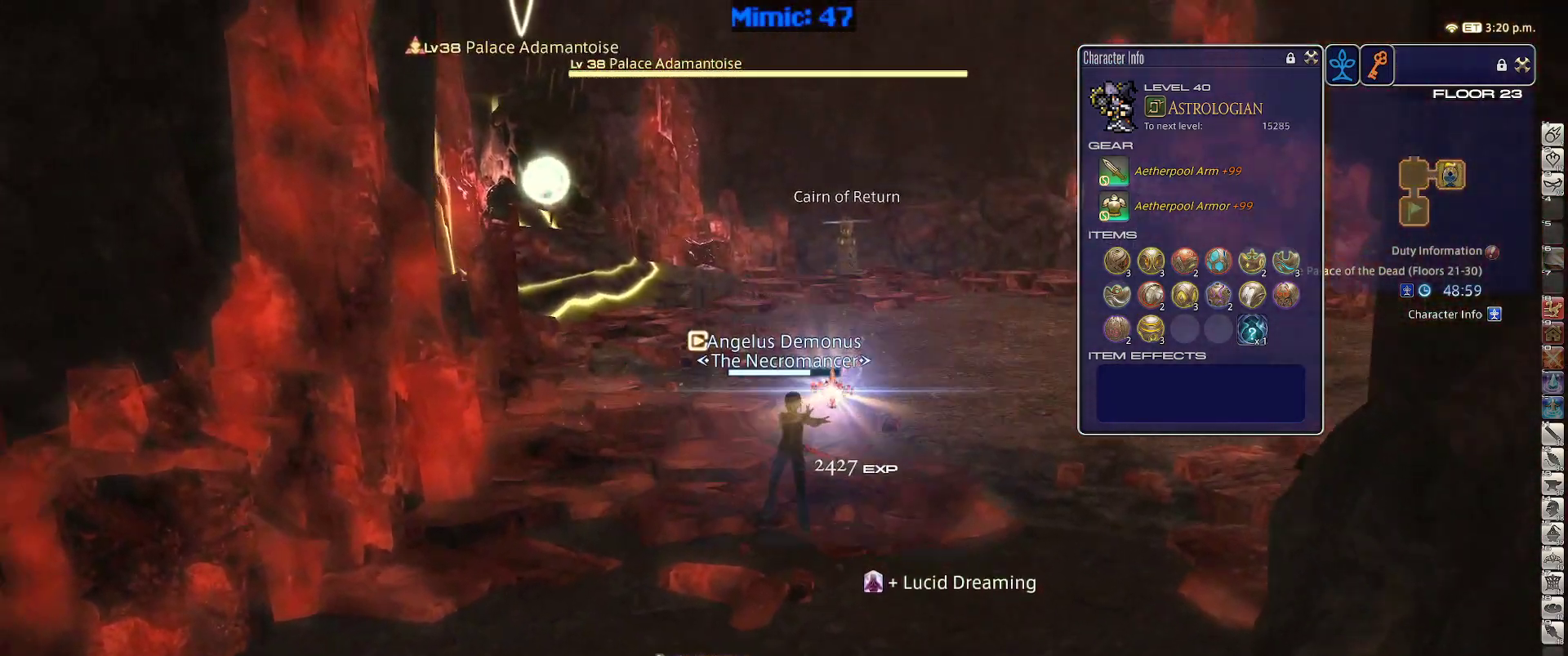
{"keys": ["a", "rbracket", "s"], "events": [[34, "d", "up"], [134, "lbracket", "up"], [217, "return", "down"], [317, "return", "up"], [467, "rbracket", "down"]]}
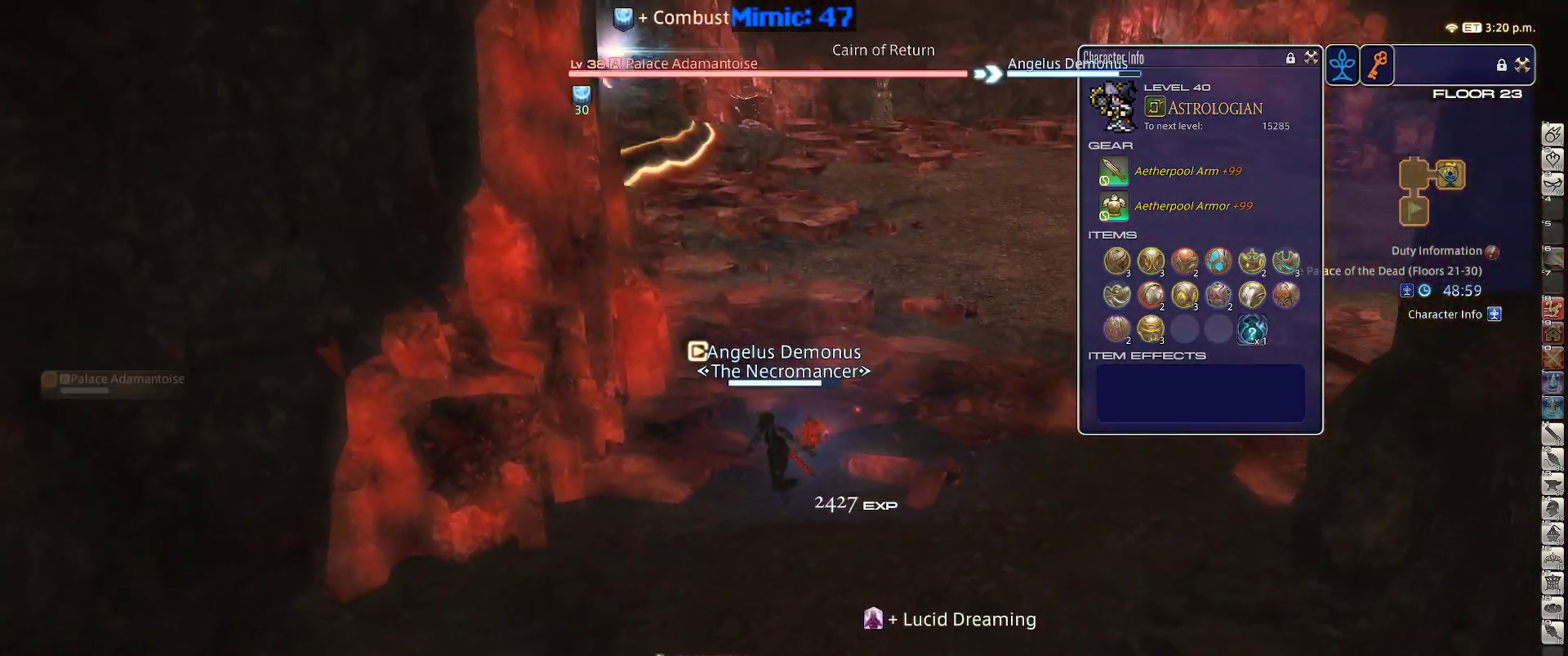
{"keys": ["s"], "events": [[184, "a", "up"], [234, "rbracket", "up"]]}
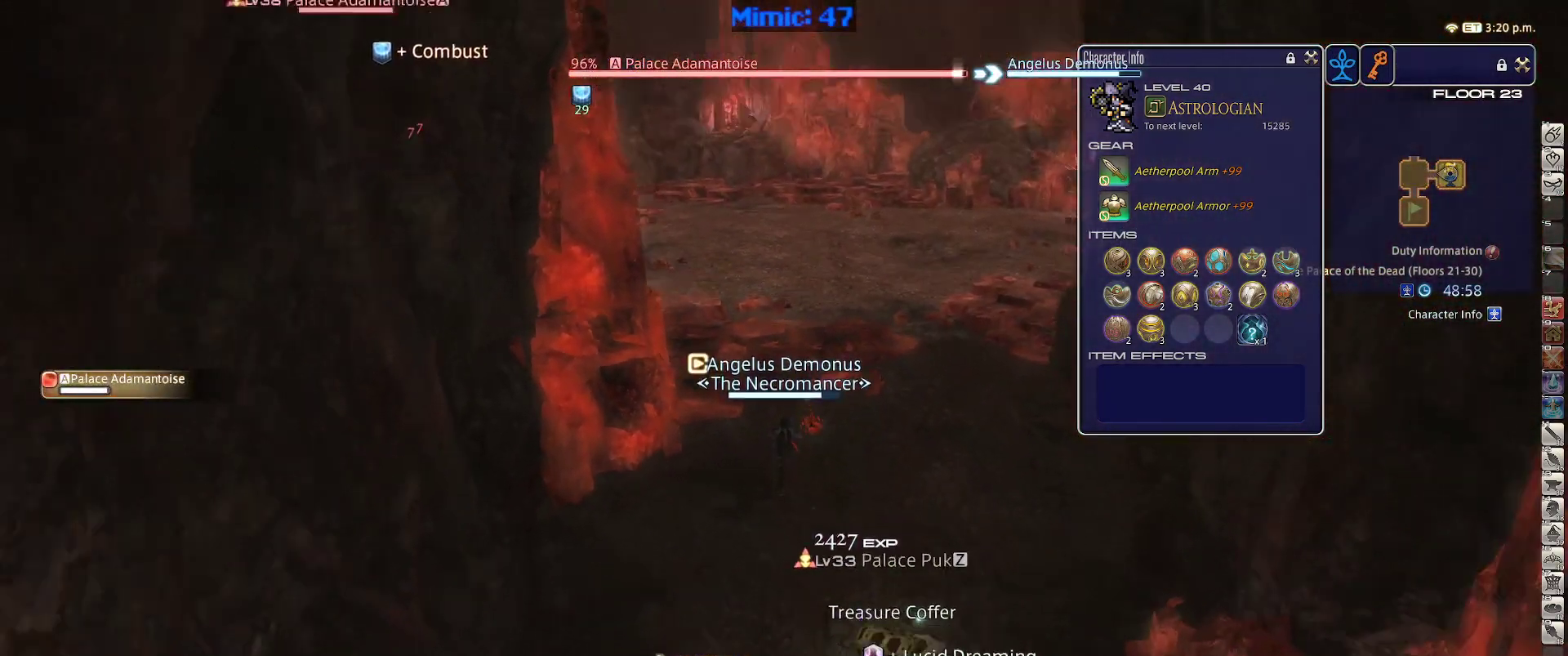
{"keys": ["s"], "events": [[17, "minus", "down"], [67, "minus", "up"]]}
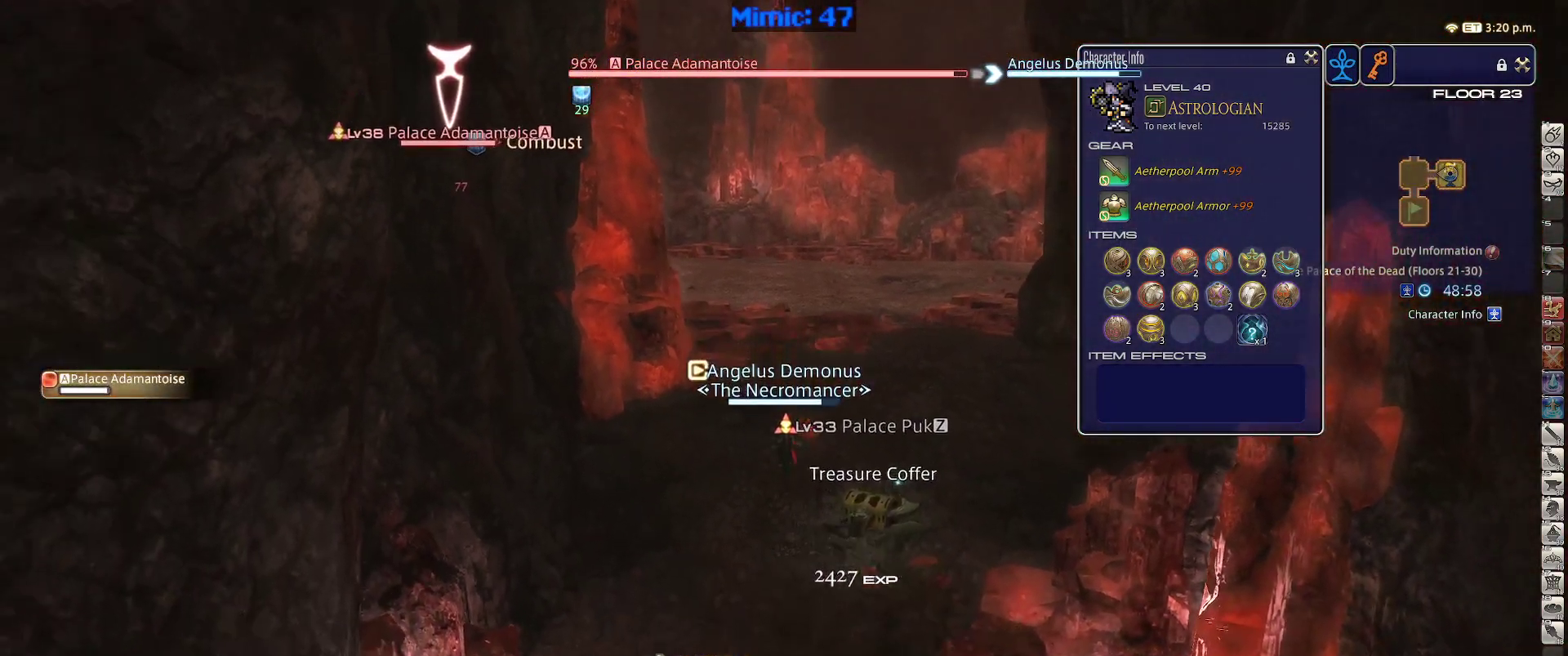
{"keys": ["1"], "events": [[134, "s", "up"], [217, "1", "down"], [217, "p", "down"], [417, "1", "up"], [467, "1", "down"], [500, "p", "up"]]}
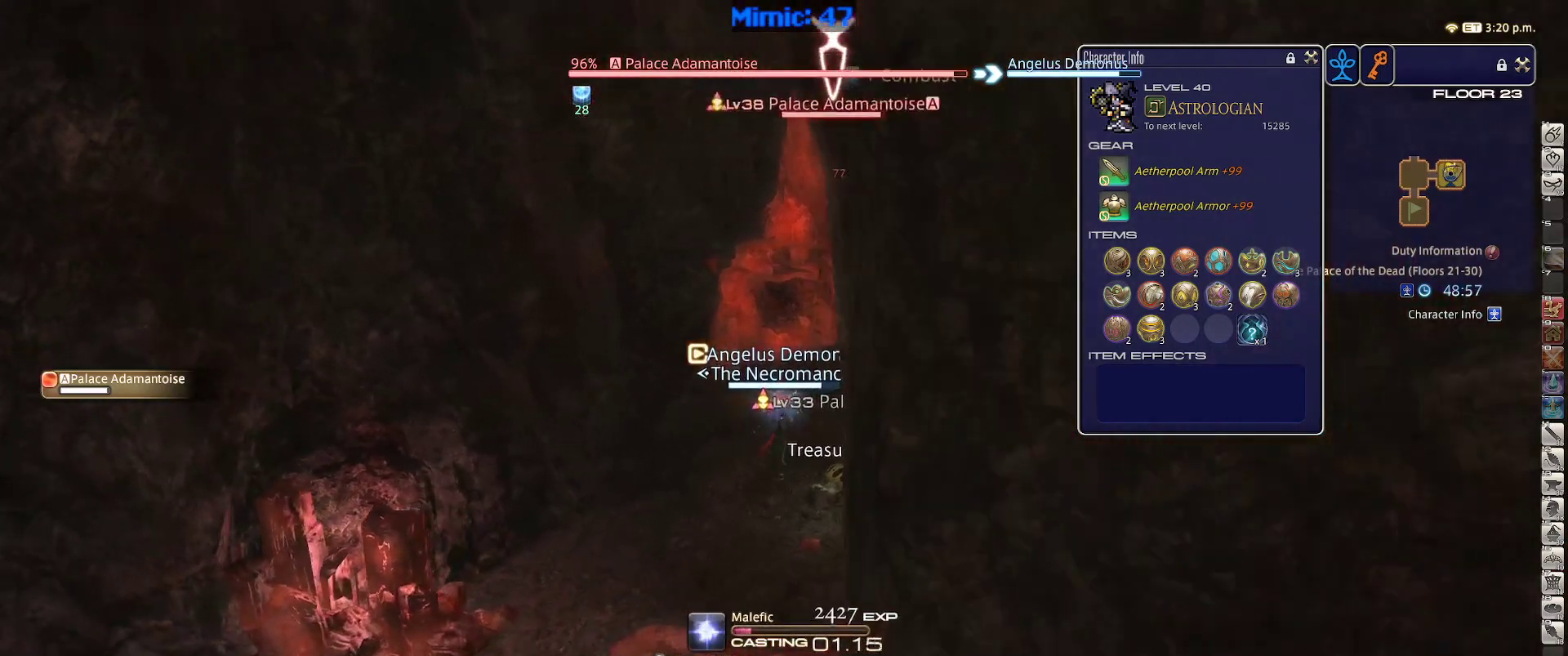
{"keys": ["lbracket", "rbracket"], "events": [[100, "1", "up"], [284, "rbracket", "down"], [384, "lbracket", "down"]]}
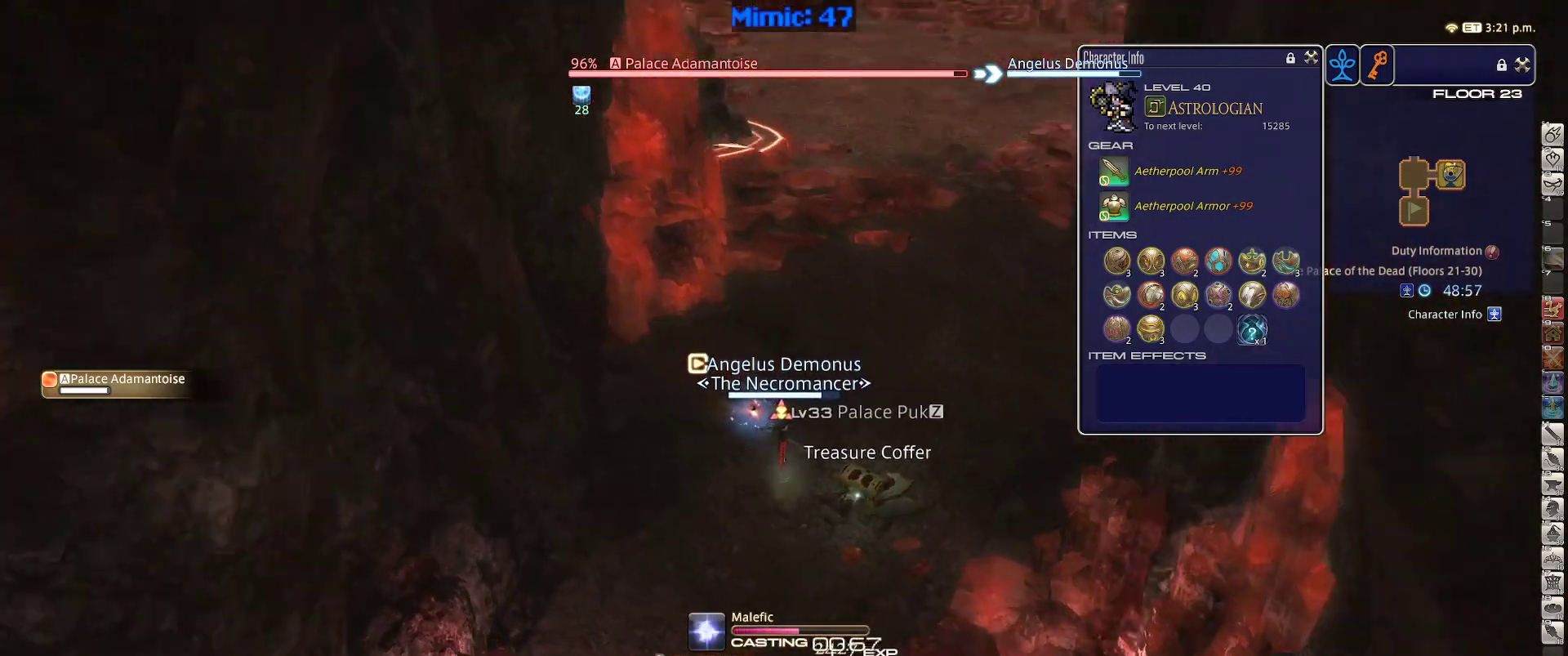
{"keys": ["e"], "events": [[17, "lbracket", "up"], [67, "rbracket", "up"], [450, "e", "down"]]}
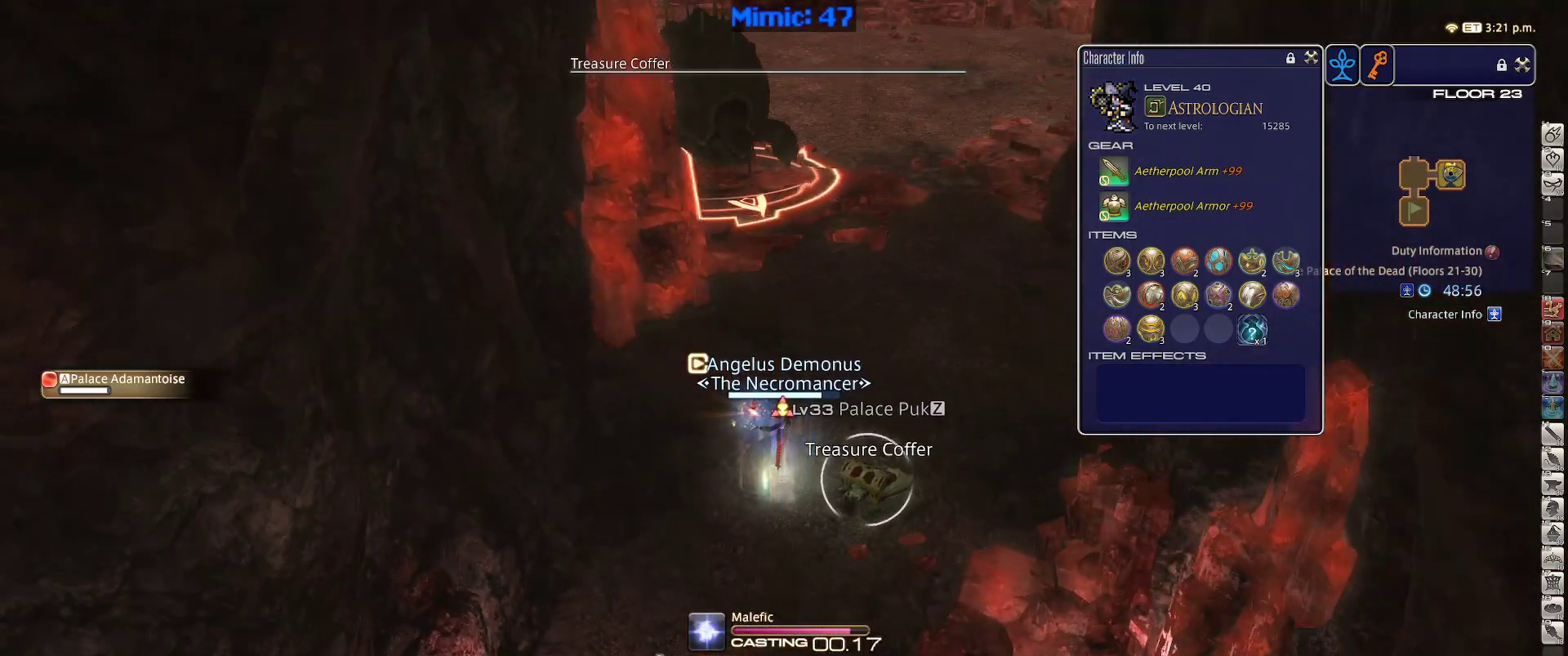
{"keys": [], "events": [[34, "e", "up"], [267, "return", "down"], [317, "return", "up"], [417, "return", "down"], [500, "return", "up"]]}
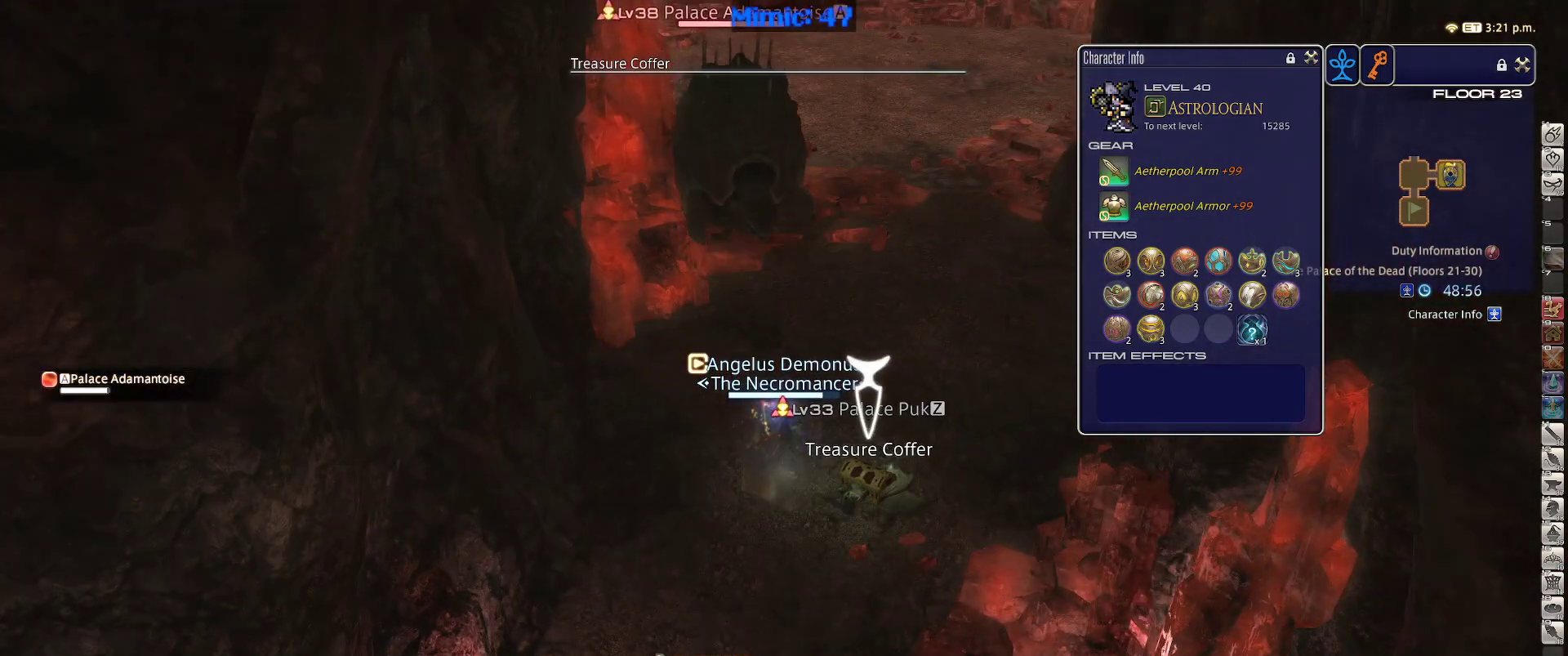
{"keys": ["s"], "events": [[50, "s", "down"], [100, "return", "down"], [200, "return", "up"], [384, "q", "down"], [467, "q", "up"]]}
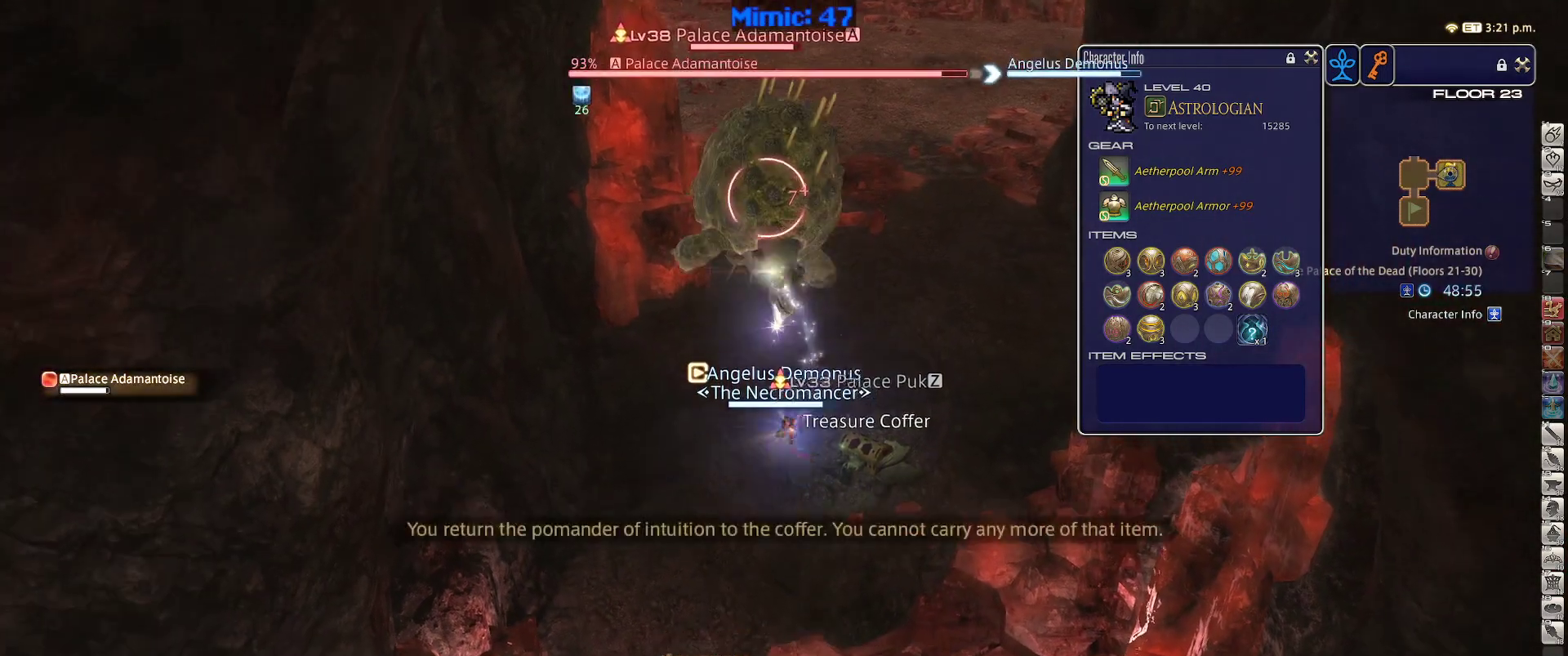
{"keys": ["s"], "events": [[117, "return", "down"], [217, "return", "up"]]}
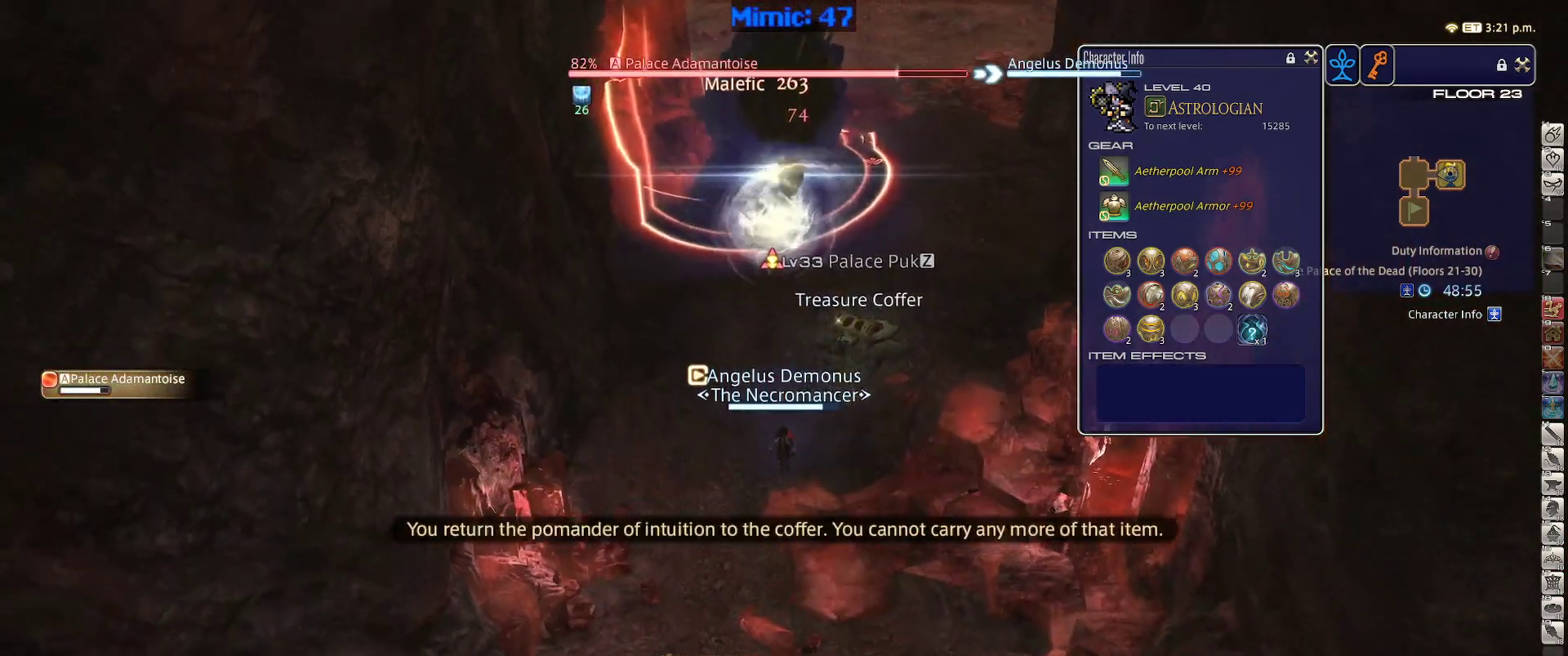
{"keys": ["1", "p"], "events": [[67, "s", "up"], [267, "minus", "down"], [317, "1", "down"], [367, "1", "up"], [417, "minus", "up"], [417, "p", "down"], [467, "1", "down"]]}
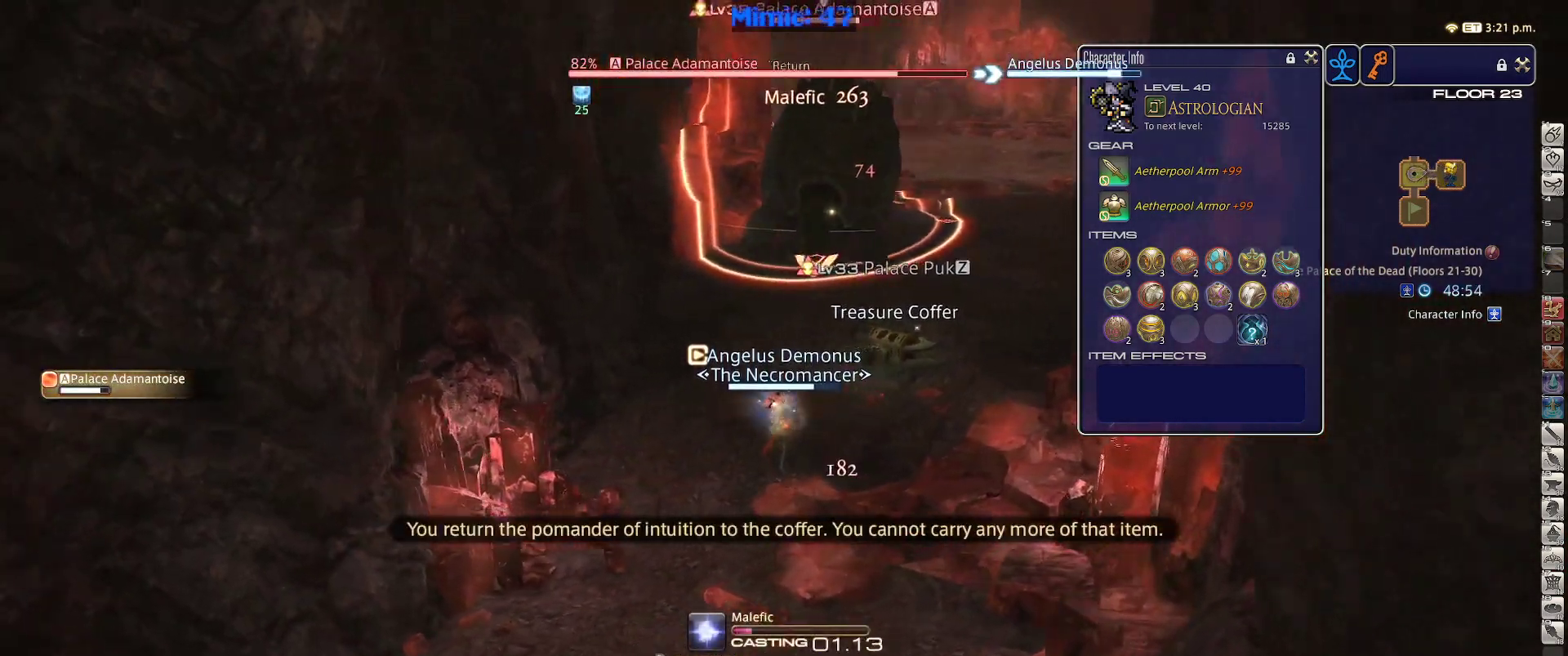
{"keys": ["p"], "events": [[50, "1", "up"]]}
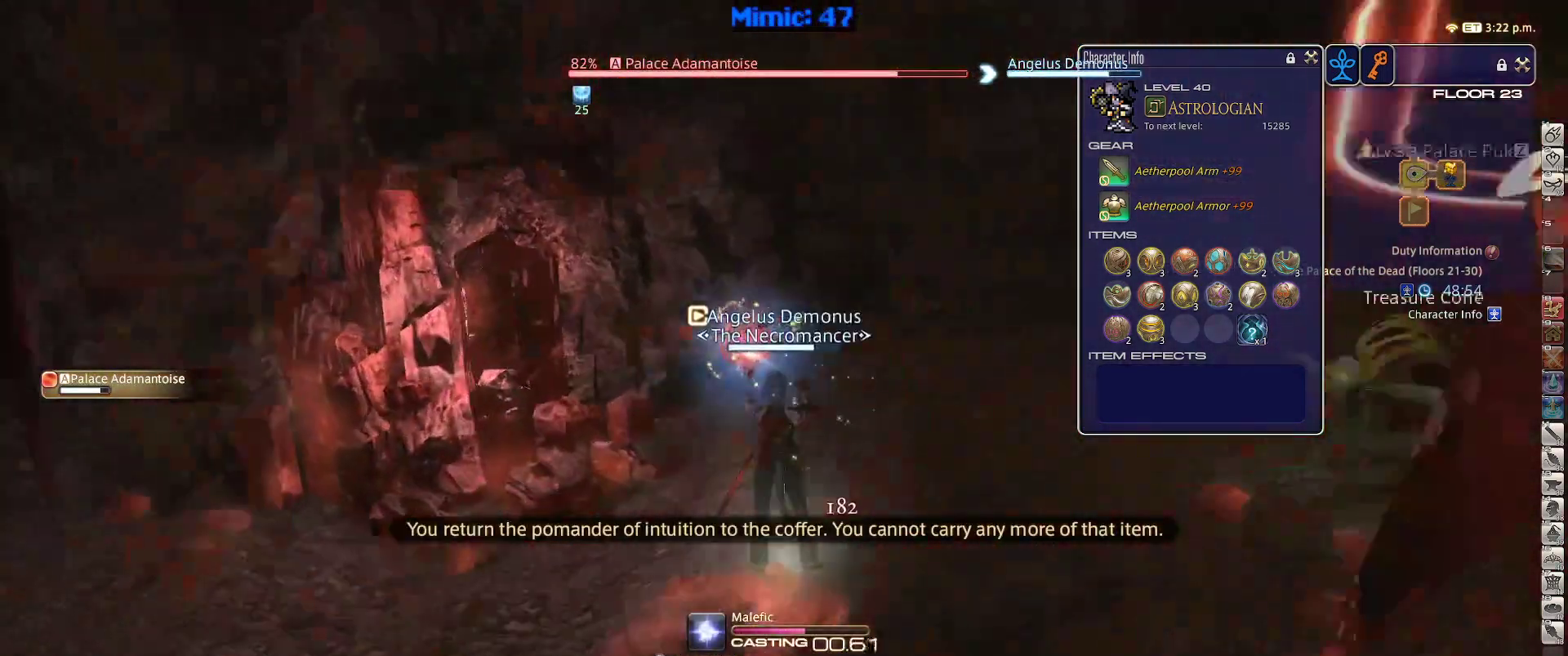
{"keys": ["p"], "events": []}
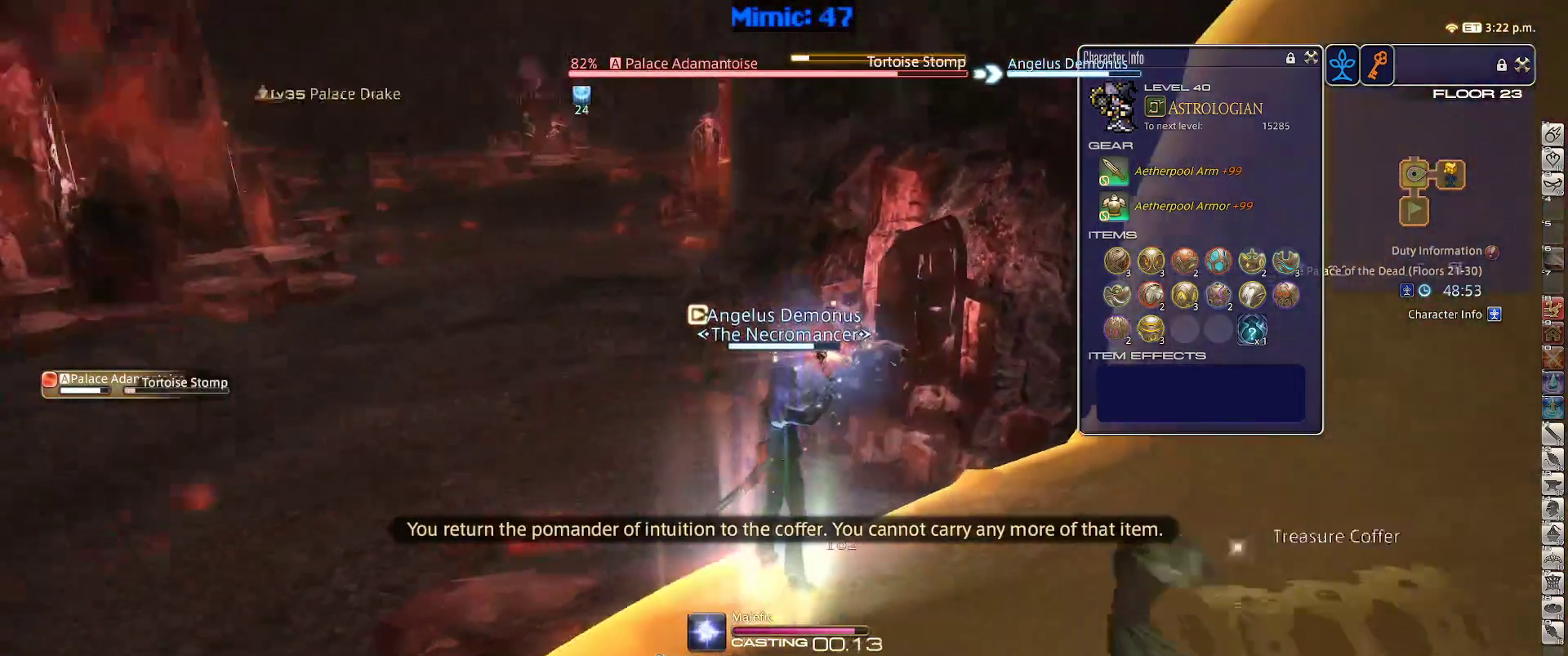
{"keys": ["a", "w"], "events": [[34, "a", "down"], [84, "w", "down"], [217, "p", "up"]]}
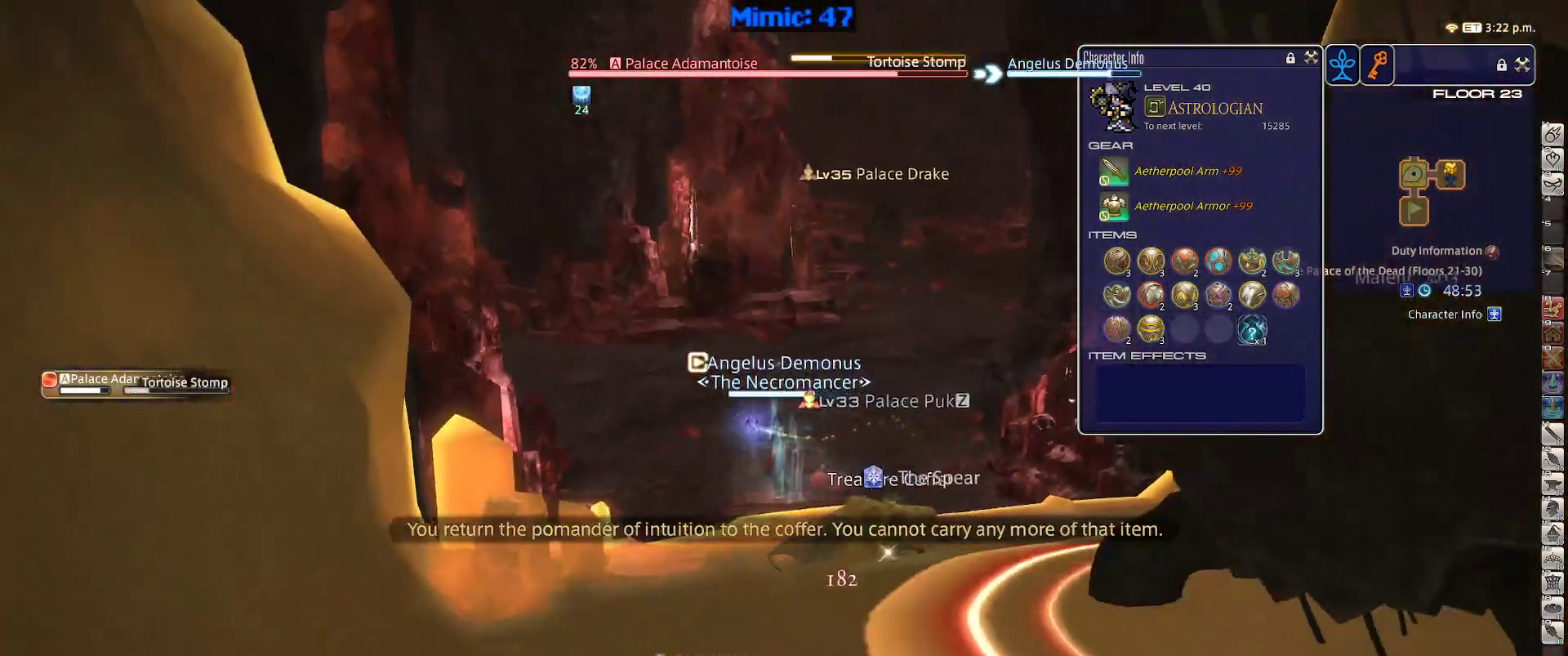
{"keys": ["rbracket"], "events": [[384, "a", "up"], [384, "w", "up"], [467, "rbracket", "down"]]}
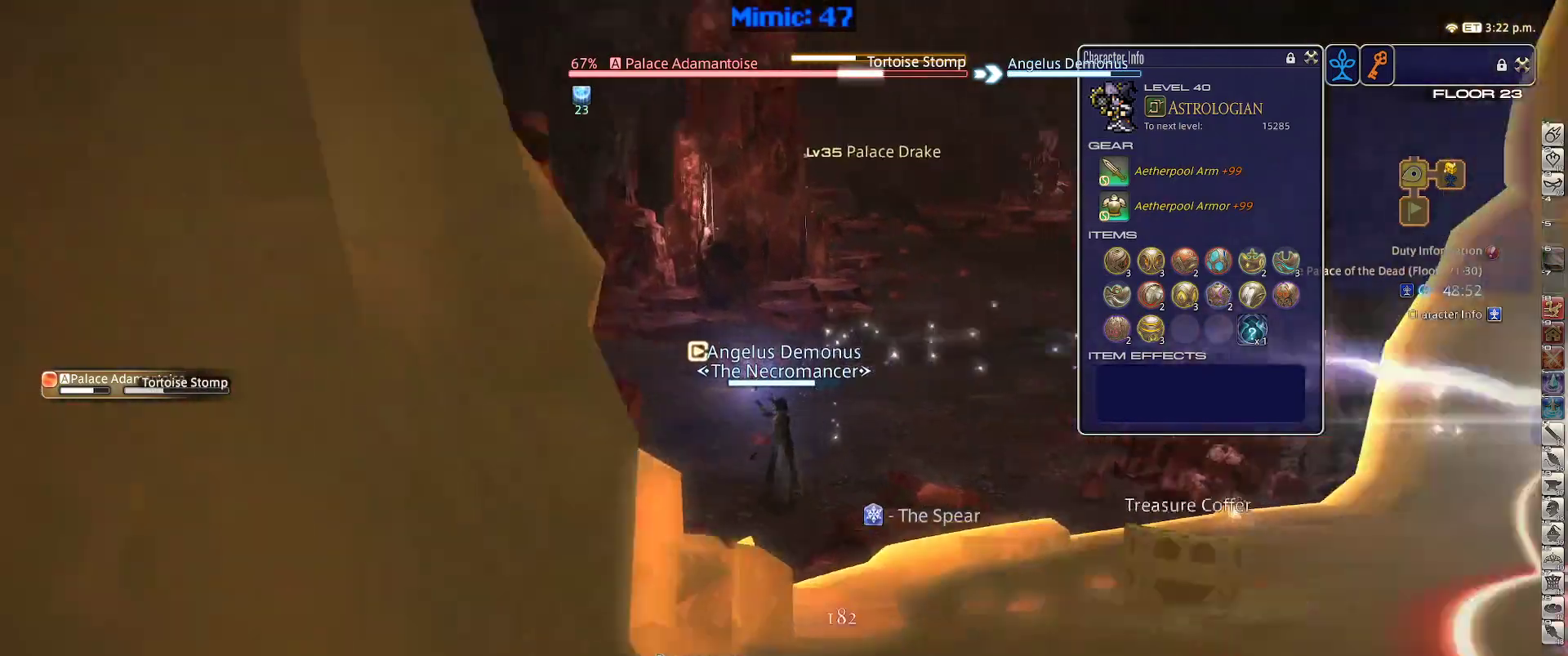
{"keys": ["1", "rbracket"], "events": [[67, "1", "down"], [117, "1", "up"], [217, "1", "down"], [400, "1", "up"], [450, "1", "down"]]}
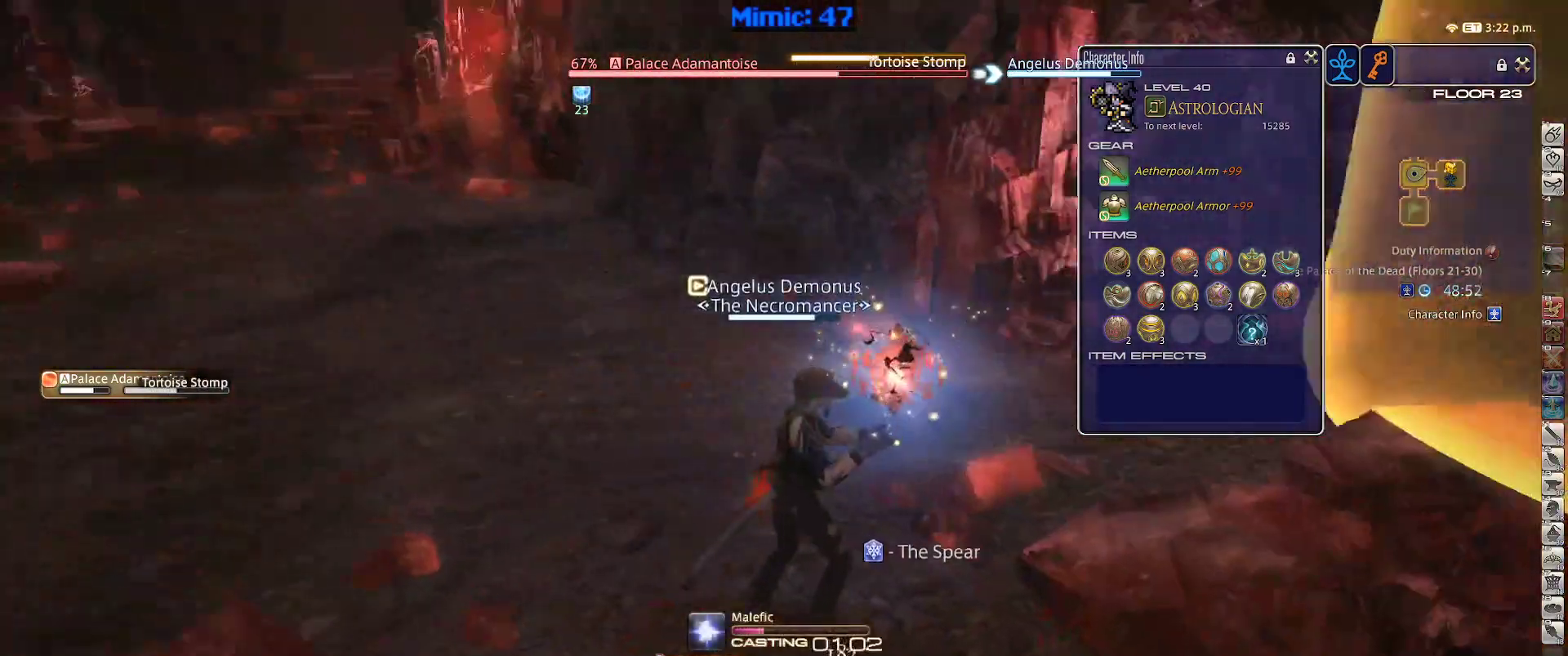
{"keys": ["rbracket"], "events": [[84, "1", "up"]]}